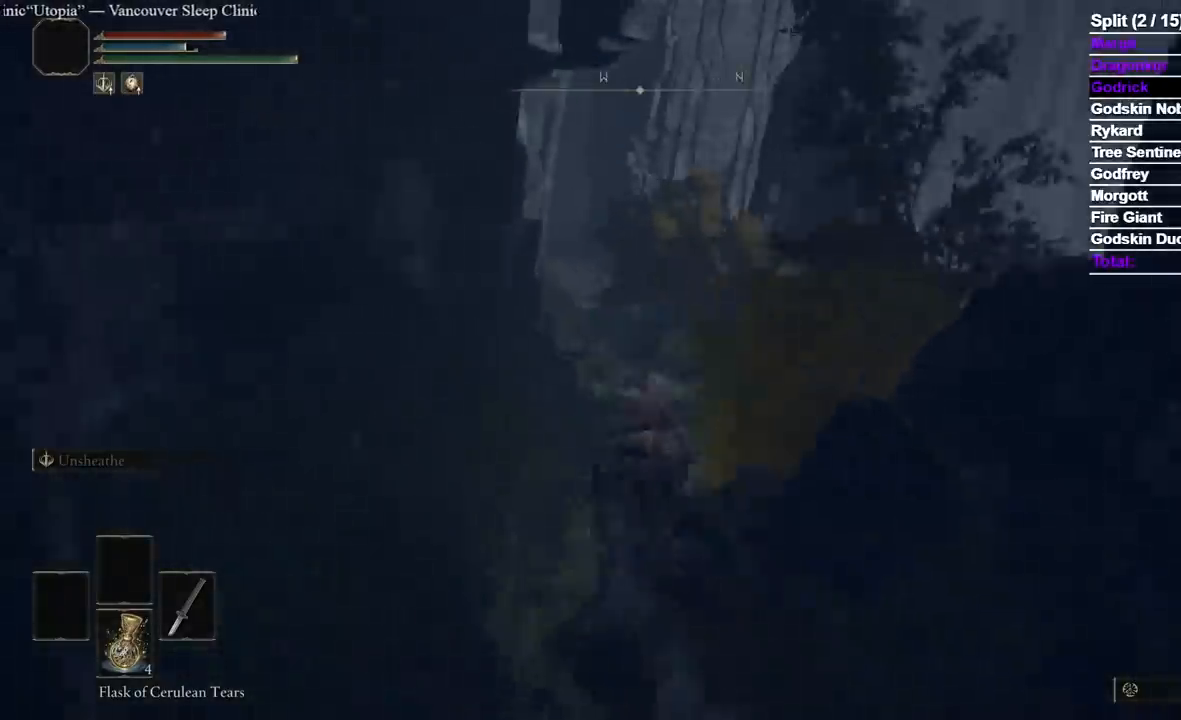
Gameplay with a controller (Xbox layout); each line is a JSON object with the inputs held at the frame after it (dt_ms = milliseconds from this image to that frame). "events" lists button and stick changes between this image and that frame as [ms after this image, input, new state], when the widget could be followed in between. Not read: L2.
{"dt_ms": 500, "buttons": [], "left_stick": "up", "right_stick": "center", "events": [[383, "B", "down"], [467, "B", "up"]]}
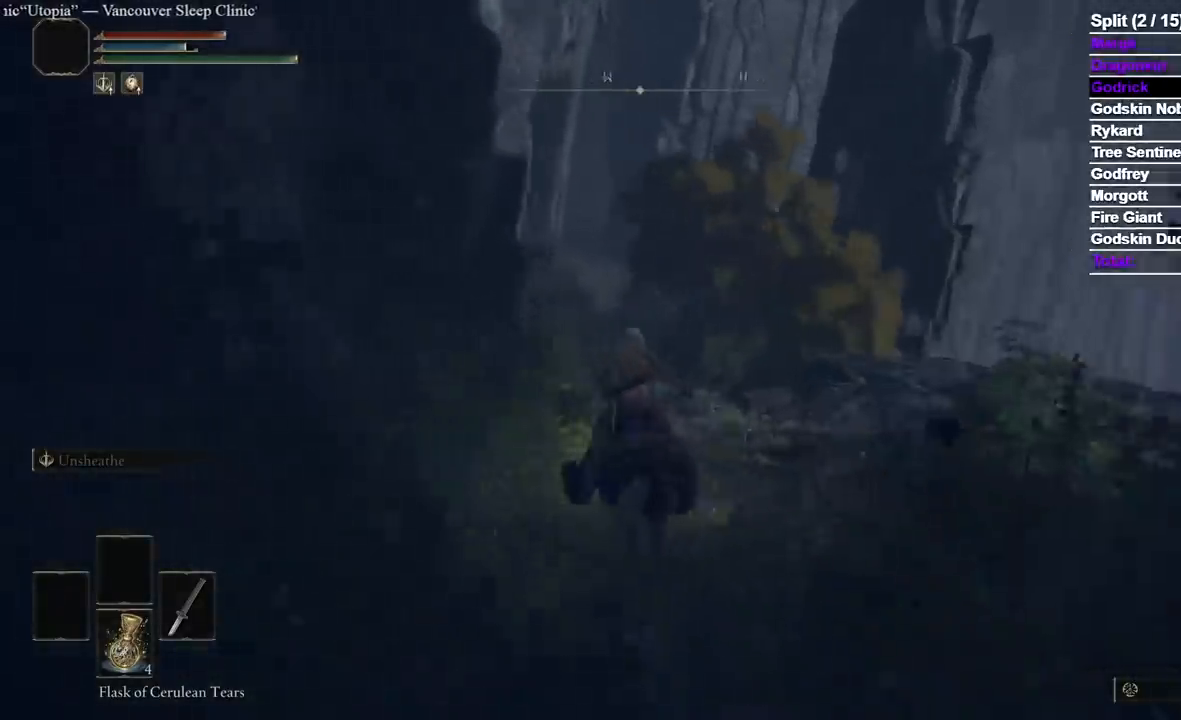
{"dt_ms": 500, "buttons": [], "left_stick": "up", "right_stick": "center", "events": []}
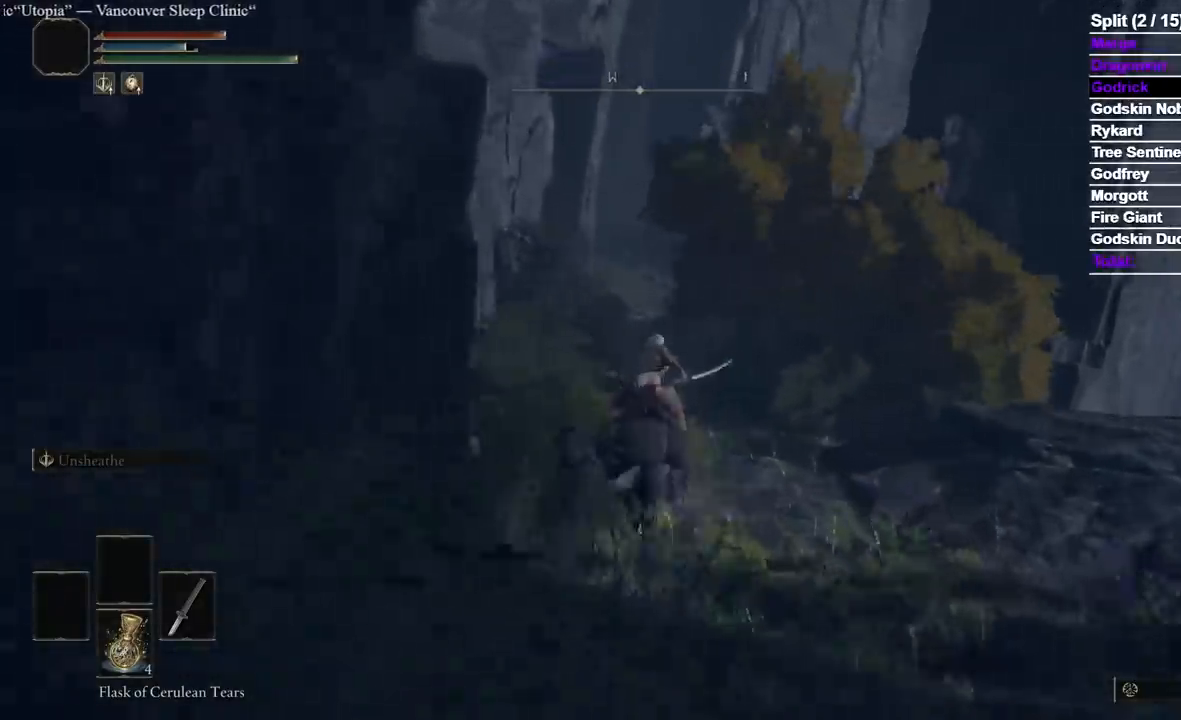
{"dt_ms": 500, "buttons": [], "left_stick": "up", "right_stick": "center", "events": []}
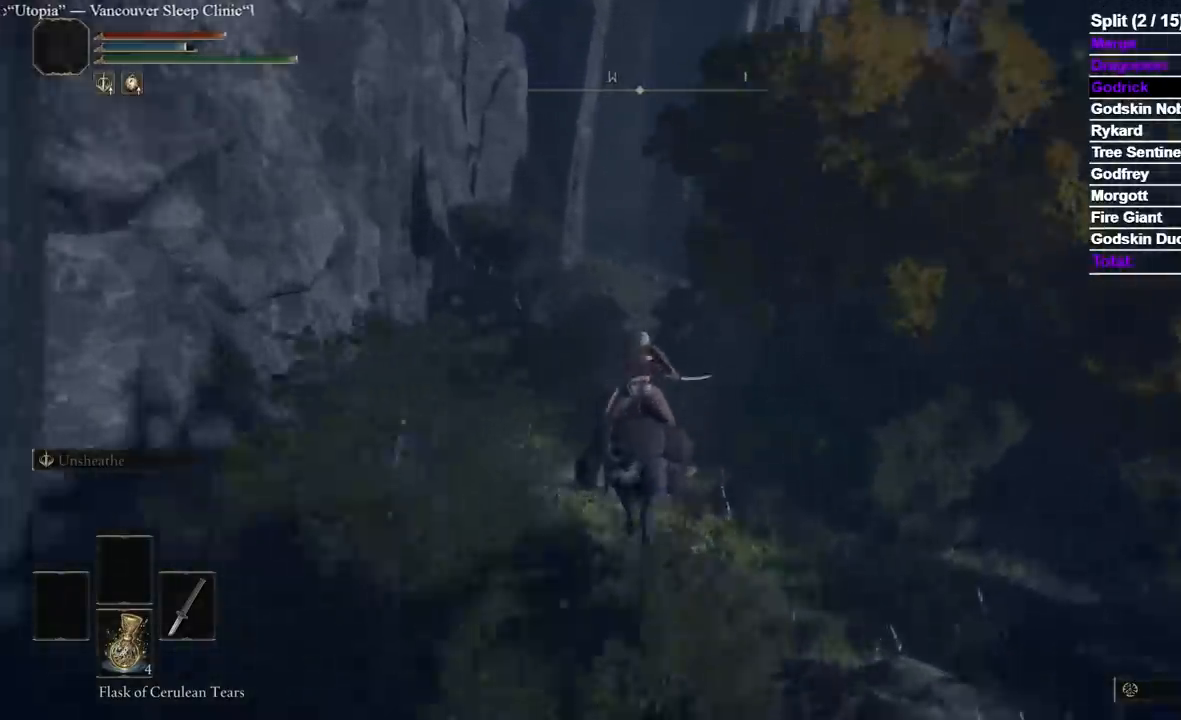
{"dt_ms": 500, "buttons": [], "left_stick": "up", "right_stick": "center", "events": []}
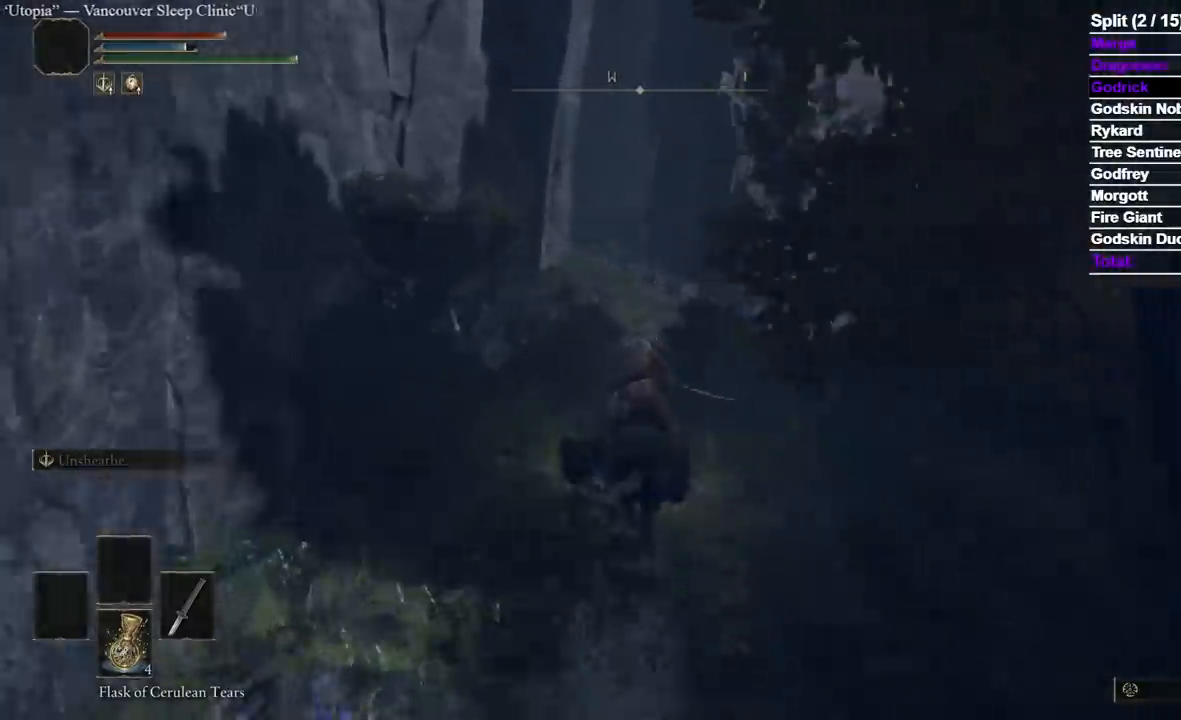
{"dt_ms": 500, "buttons": ["B"], "left_stick": "up", "right_stick": "center", "events": [[100, "B", "down"]]}
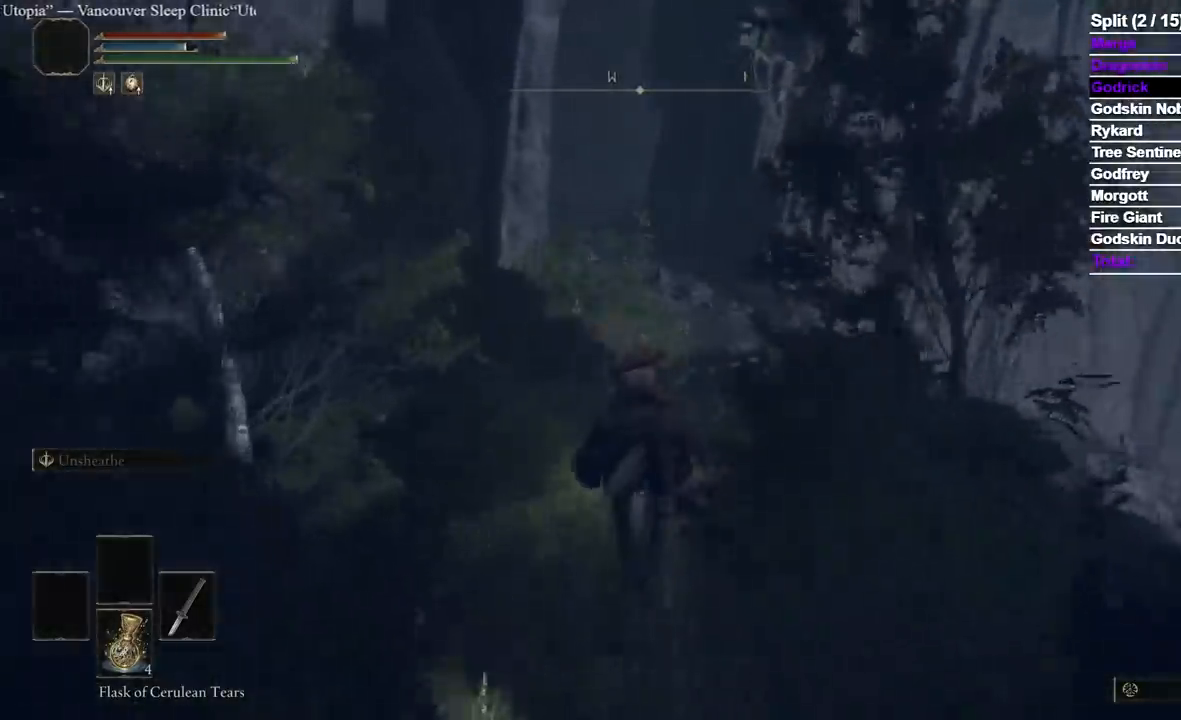
{"dt_ms": 500, "buttons": [], "left_stick": "up", "right_stick": "center", "events": [[67, "B", "up"]]}
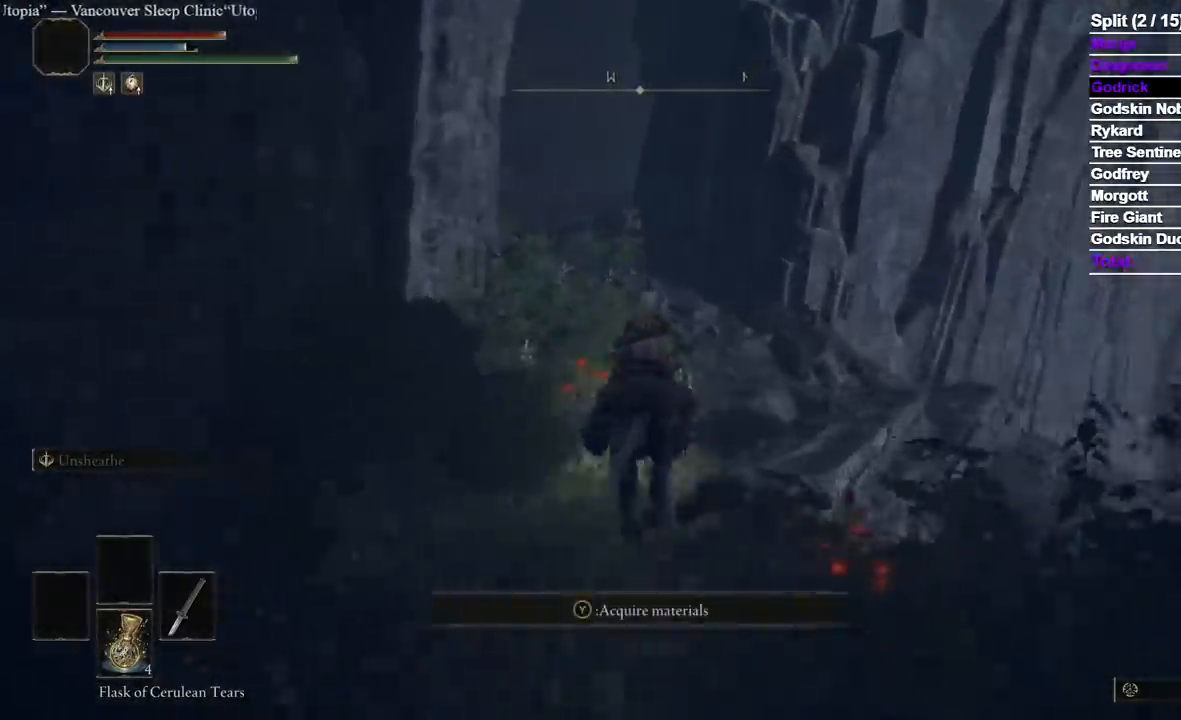
{"dt_ms": 1000, "buttons": [], "left_stick": "up", "right_stick": "center"}
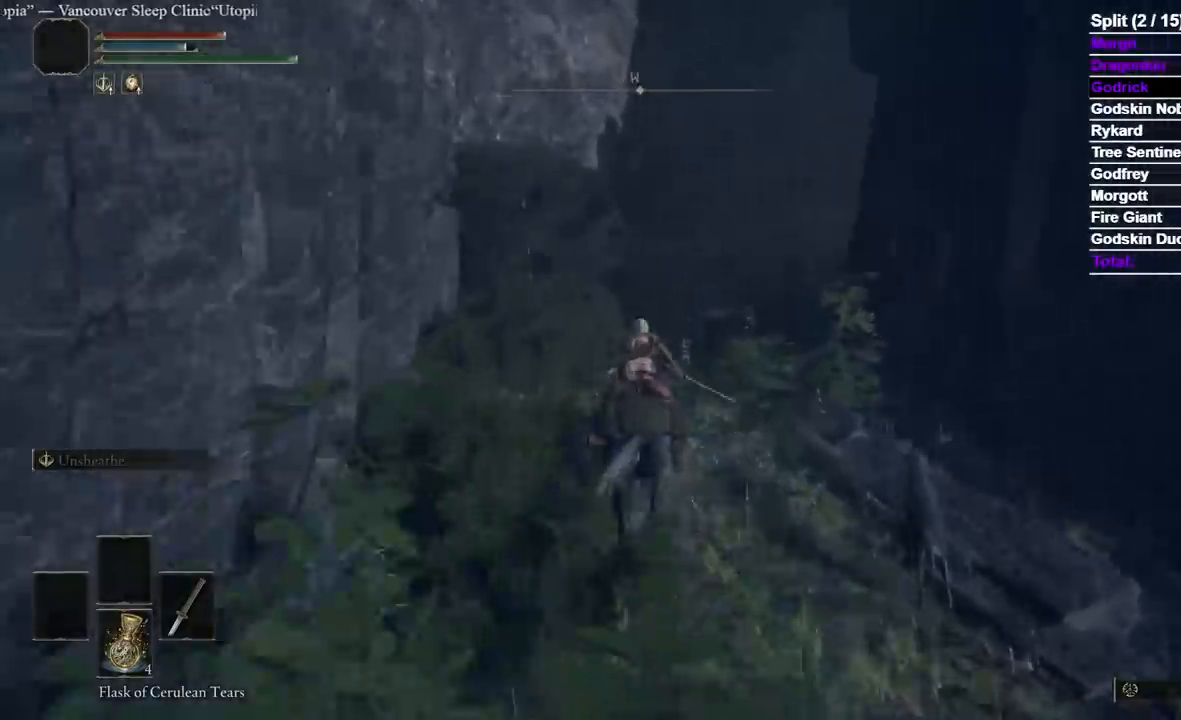
{"dt_ms": 500, "buttons": [], "left_stick": "up", "right_stick": "center", "events": []}
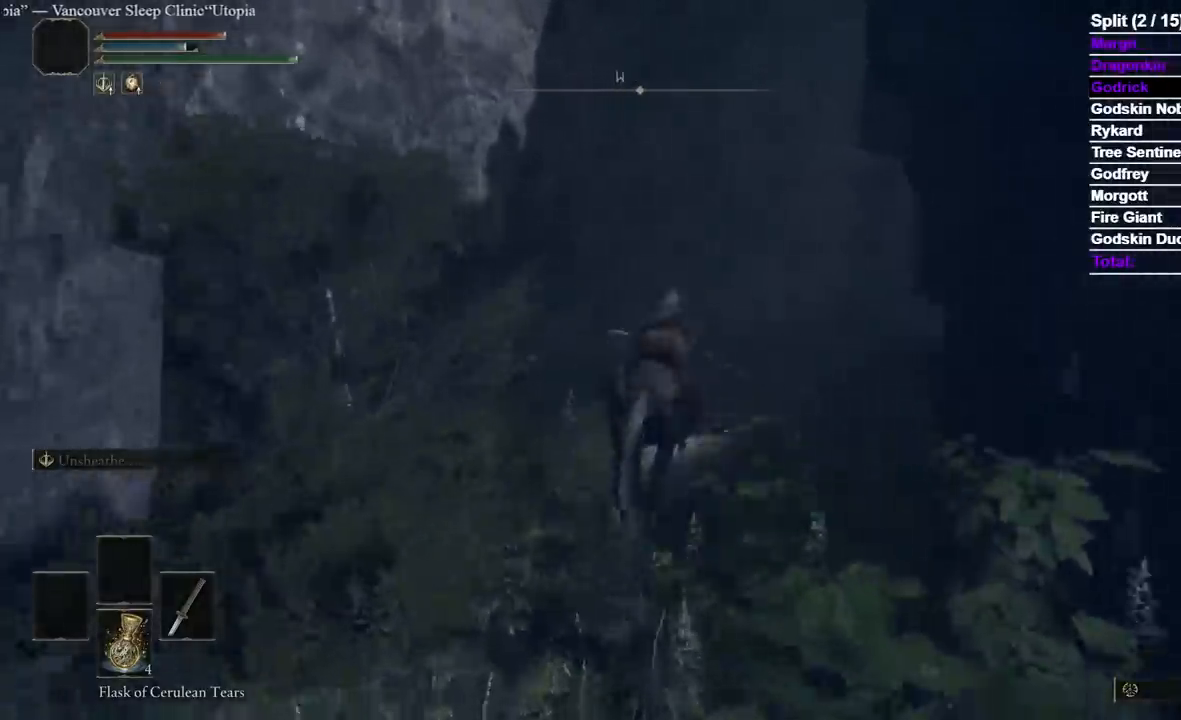
{"dt_ms": 500, "buttons": [], "left_stick": "up", "right_stick": "center", "events": [[100, "right_stick", "right"], [333, "right_stick", "center"]]}
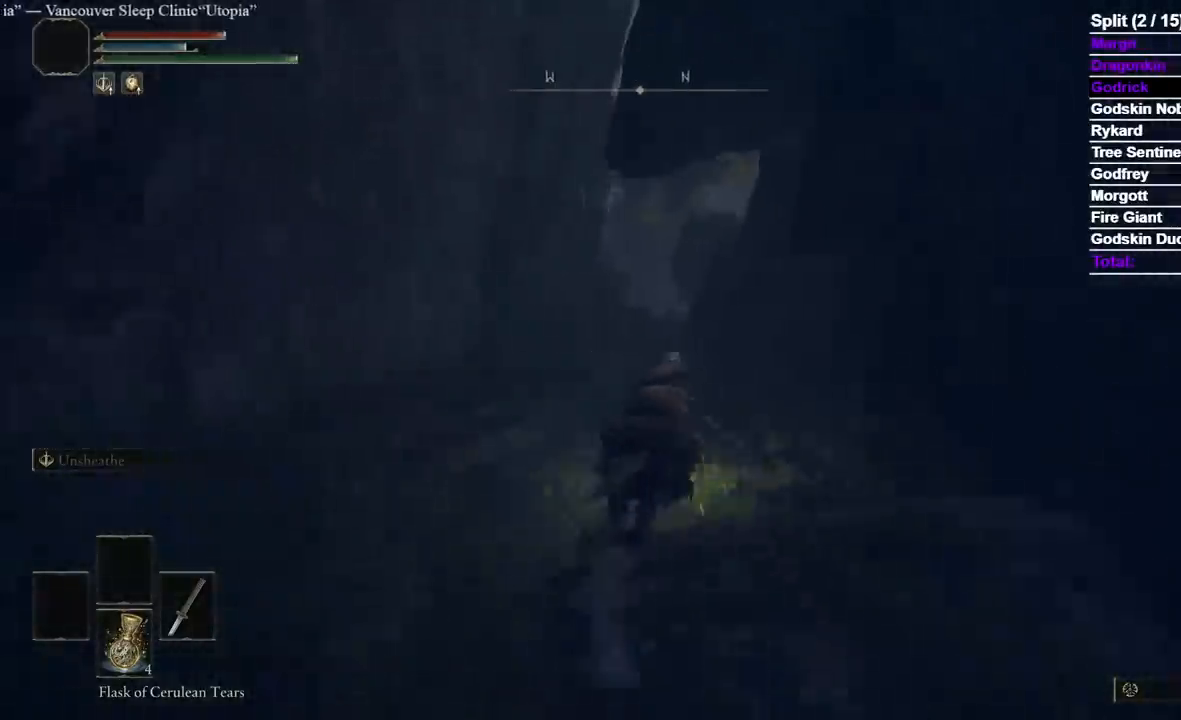
{"dt_ms": 500, "buttons": [], "left_stick": "up", "right_stick": "center", "events": []}
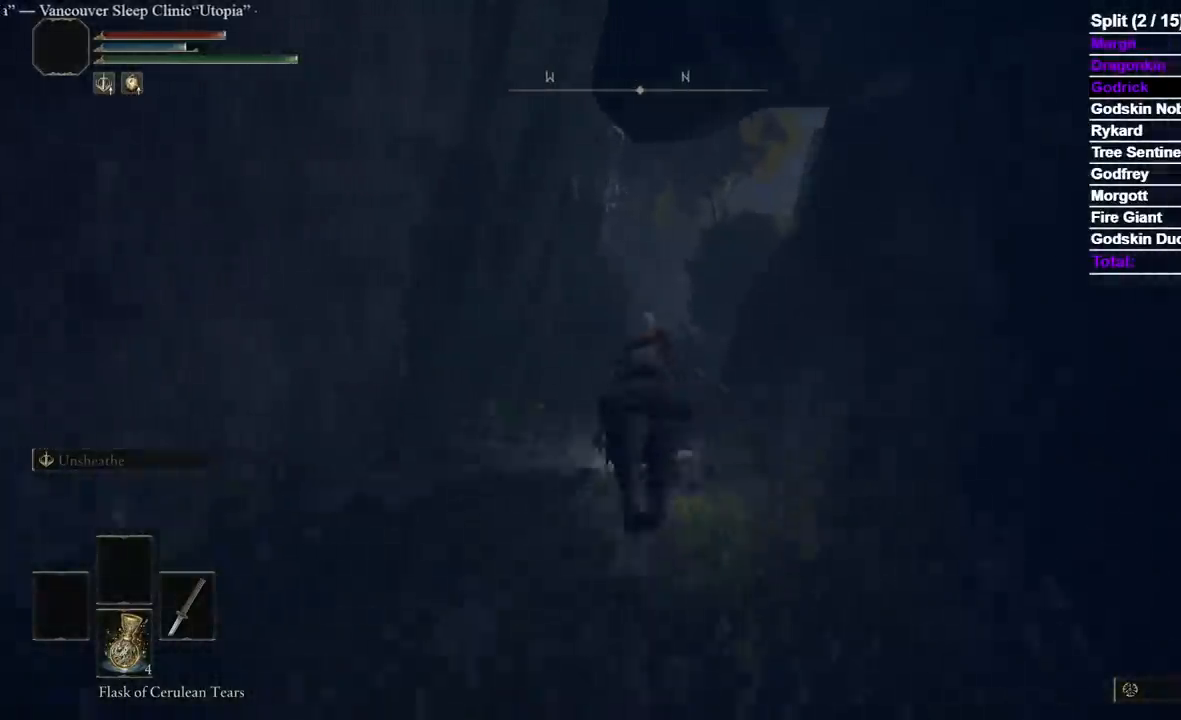
{"dt_ms": 500, "buttons": [], "left_stick": "up", "right_stick": "center", "events": [[183, "B", "down"], [300, "B", "up"]]}
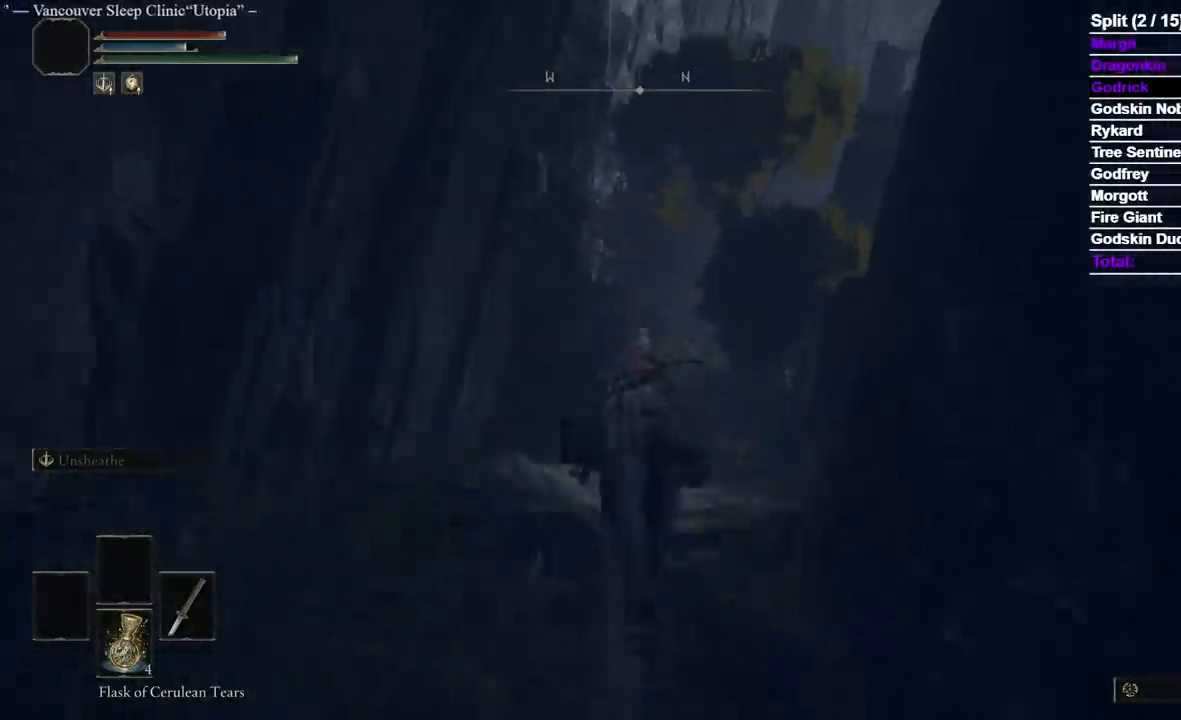
{"dt_ms": 500, "buttons": [], "left_stick": "up", "right_stick": "center", "events": []}
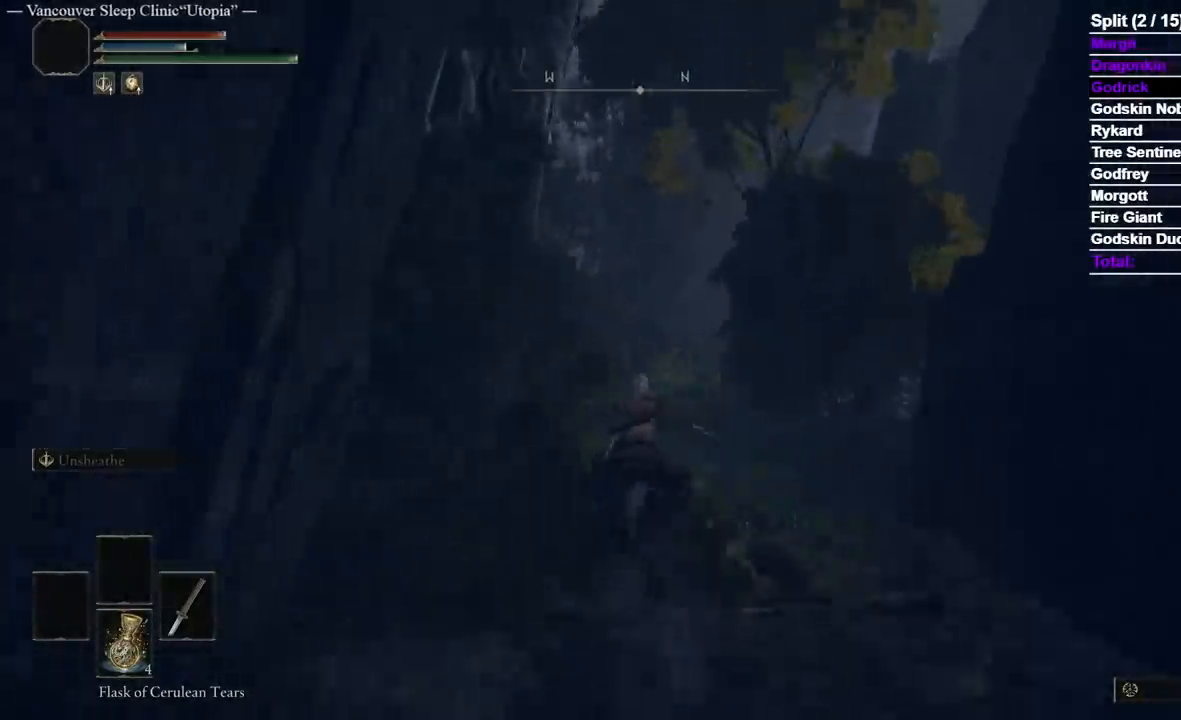
{"dt_ms": 500, "buttons": [], "left_stick": "up", "right_stick": "center", "events": [[50, "right_stick", "right"], [167, "right_stick", "center"]]}
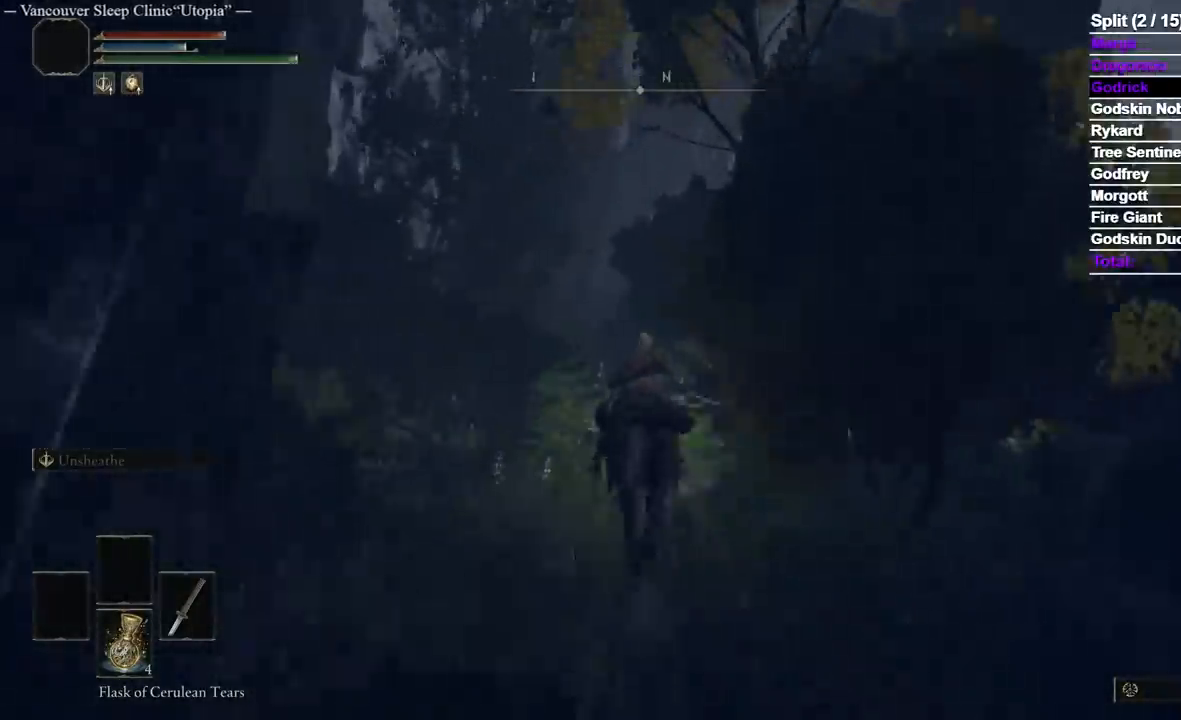
{"dt_ms": 500, "buttons": [], "left_stick": "up", "right_stick": "center", "events": [[317, "right_stick", "down-left"], [400, "right_stick", "center"]]}
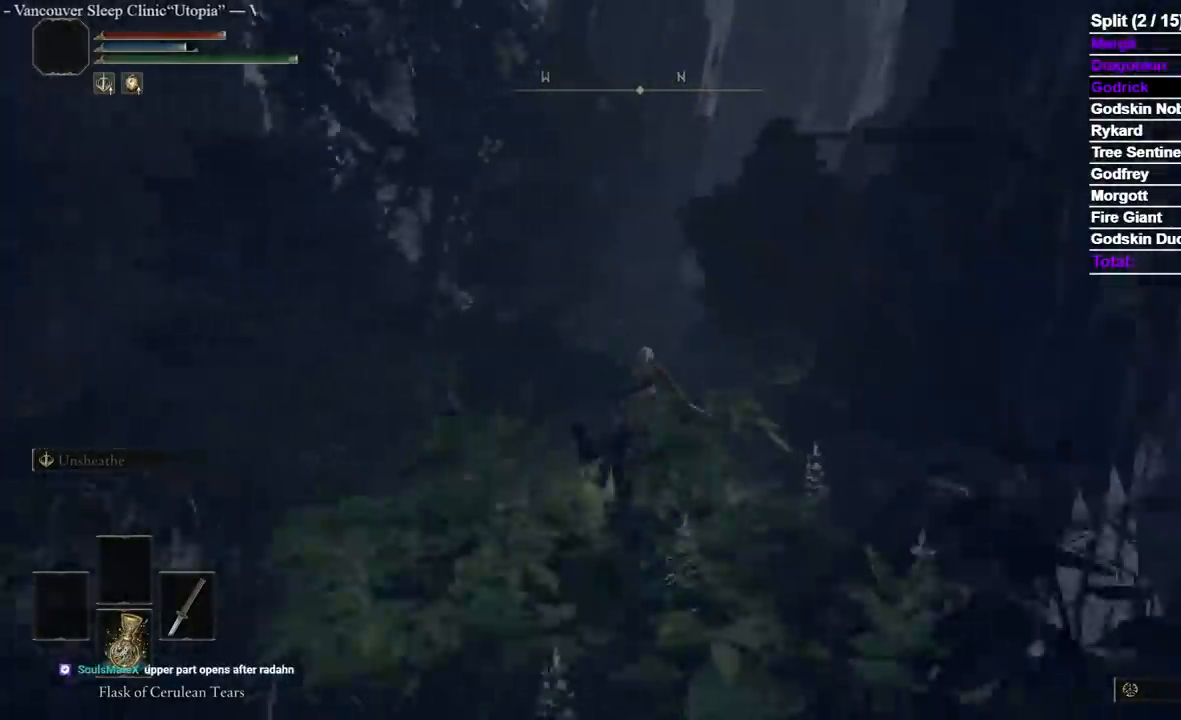
{"dt_ms": 500, "buttons": [], "left_stick": "up", "right_stick": "center", "events": [[50, "B", "down"], [183, "B", "up"]]}
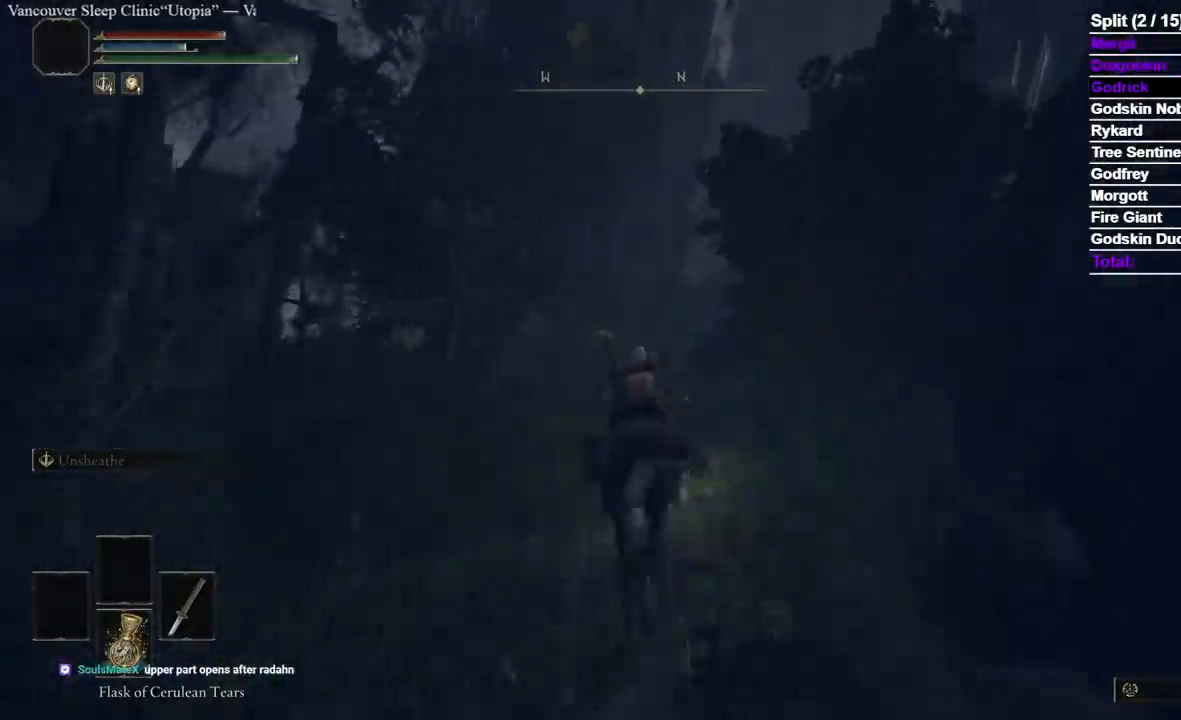
{"dt_ms": 500, "buttons": [], "left_stick": "up", "right_stick": "center", "events": [[150, "right_stick", "down-right"], [233, "right_stick", "center"]]}
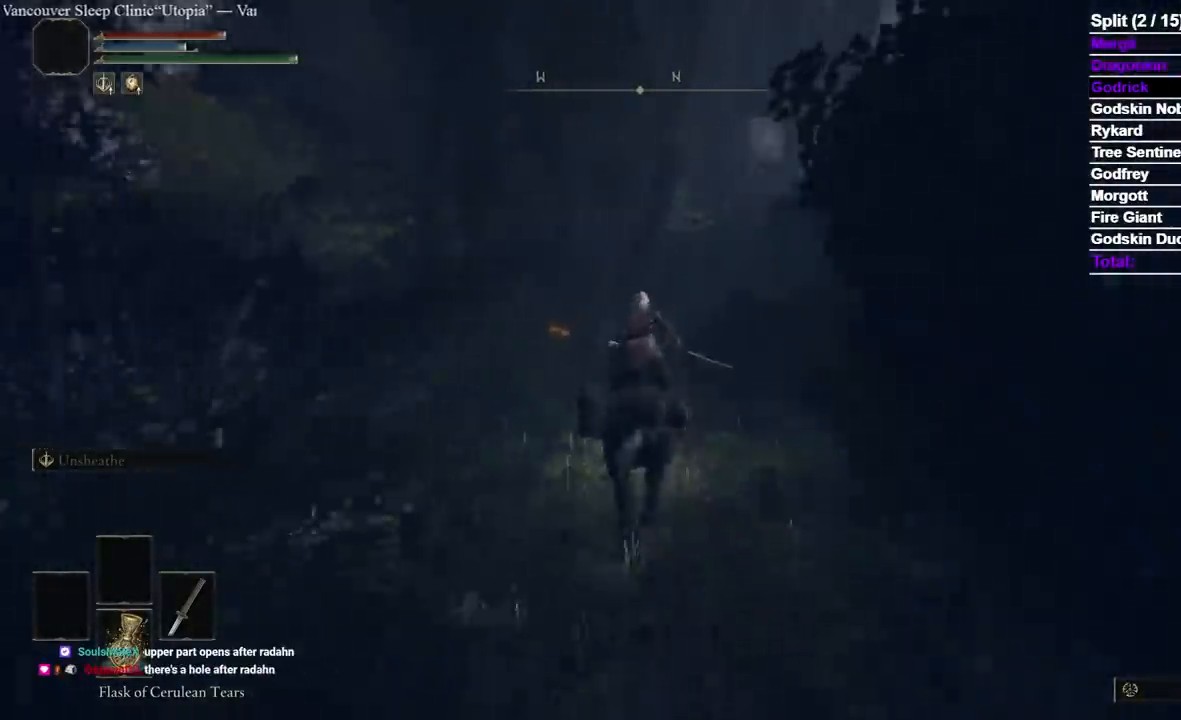
{"dt_ms": 500, "buttons": [], "left_stick": "up", "right_stick": "center", "events": []}
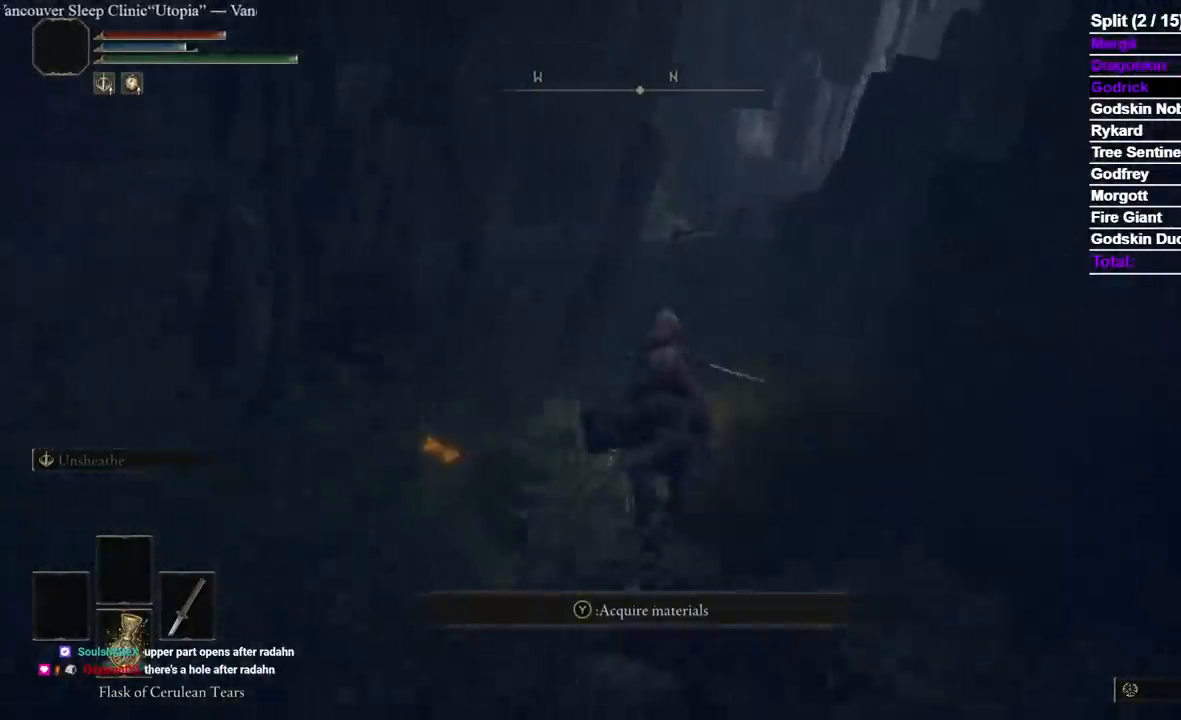
{"dt_ms": 500, "buttons": [], "left_stick": "up", "right_stick": "center", "events": []}
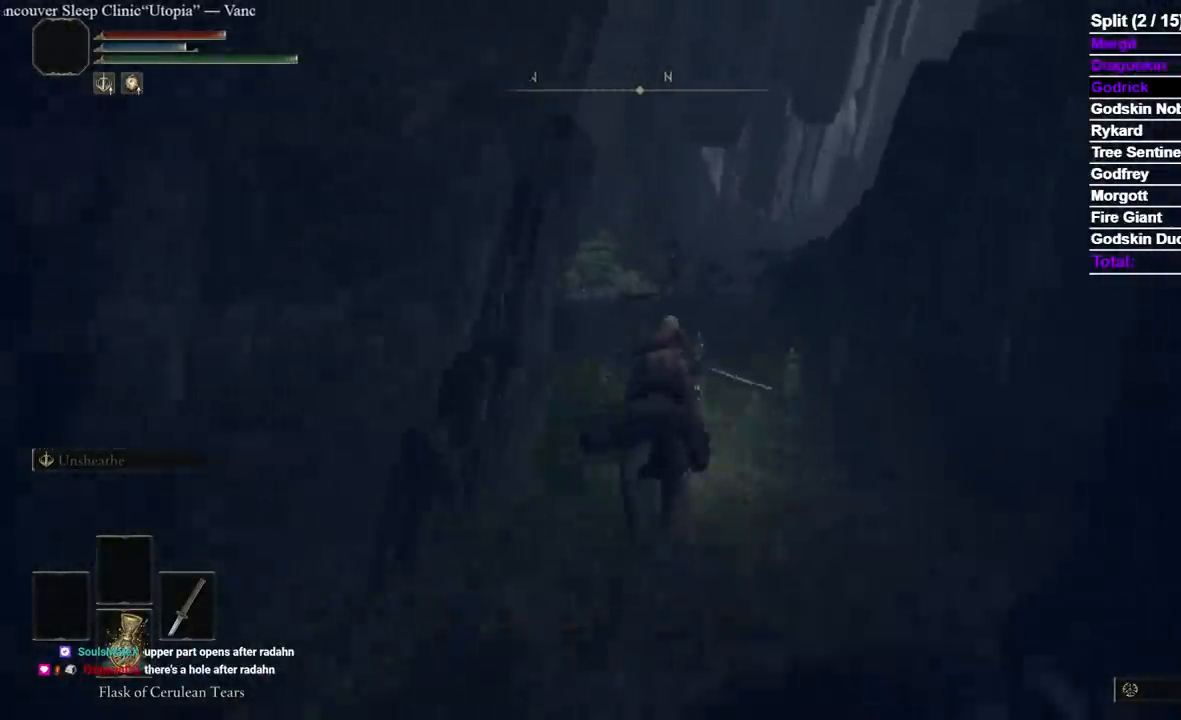
{"dt_ms": 500, "buttons": [], "left_stick": "up", "right_stick": "center", "events": []}
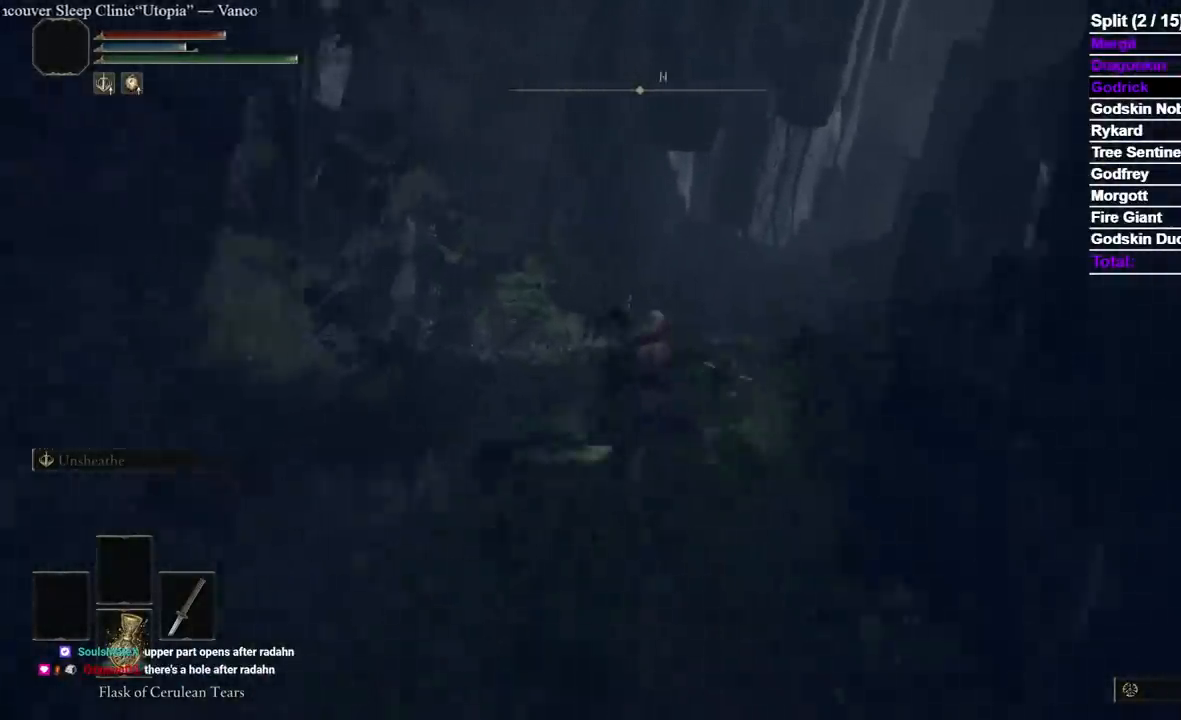
{"dt_ms": 500, "buttons": [], "left_stick": "up", "right_stick": "center", "events": [[117, "B", "down"], [267, "B", "up"]]}
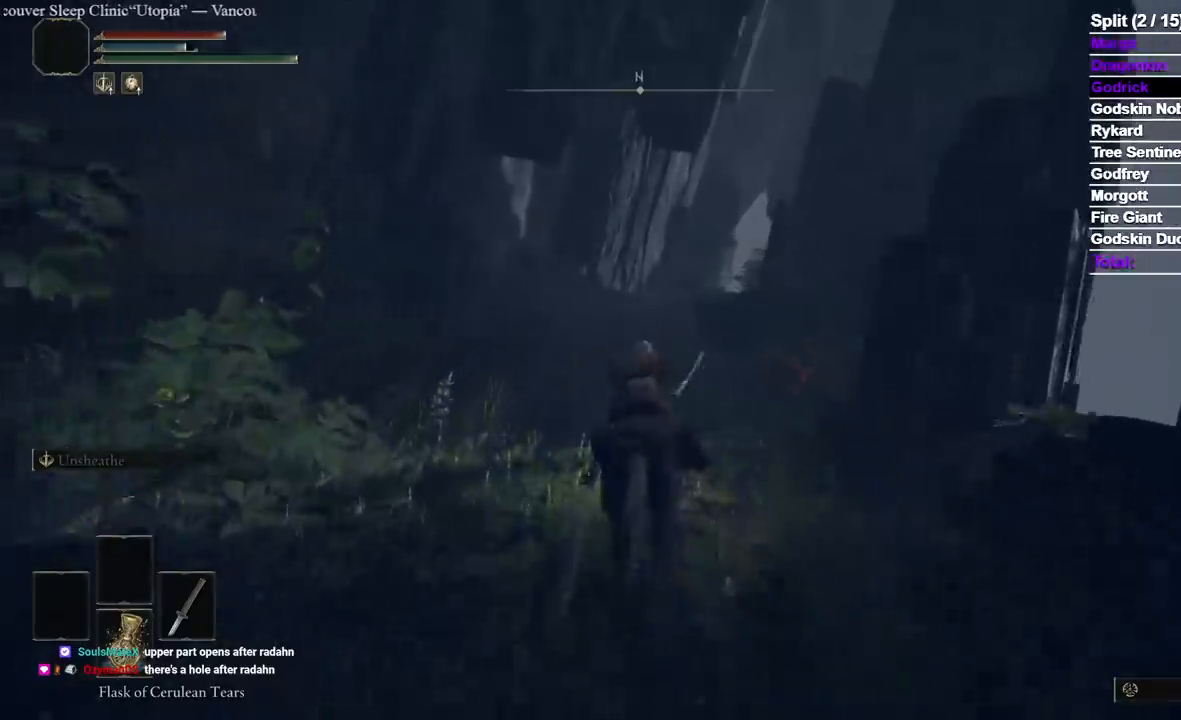
{"dt_ms": 500, "buttons": [], "left_stick": "up", "right_stick": "center", "events": [[267, "right_stick", "down-right"], [400, "right_stick", "center"]]}
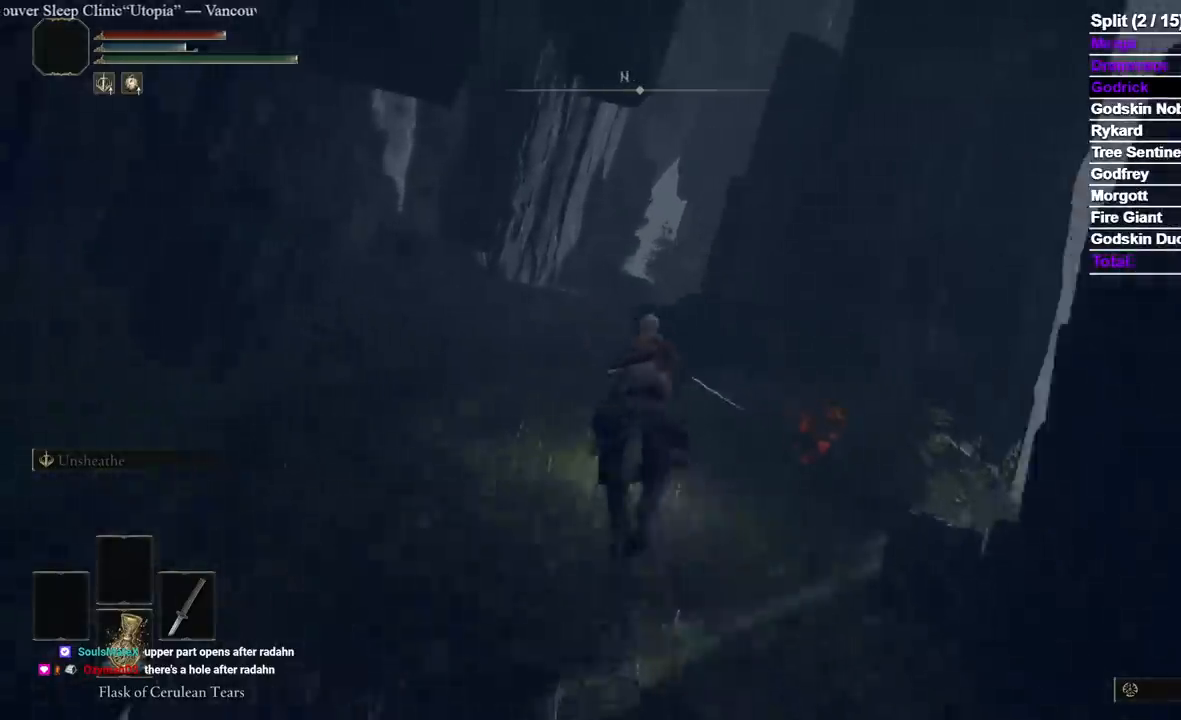
{"dt_ms": 1000, "buttons": [], "left_stick": "up", "right_stick": "center"}
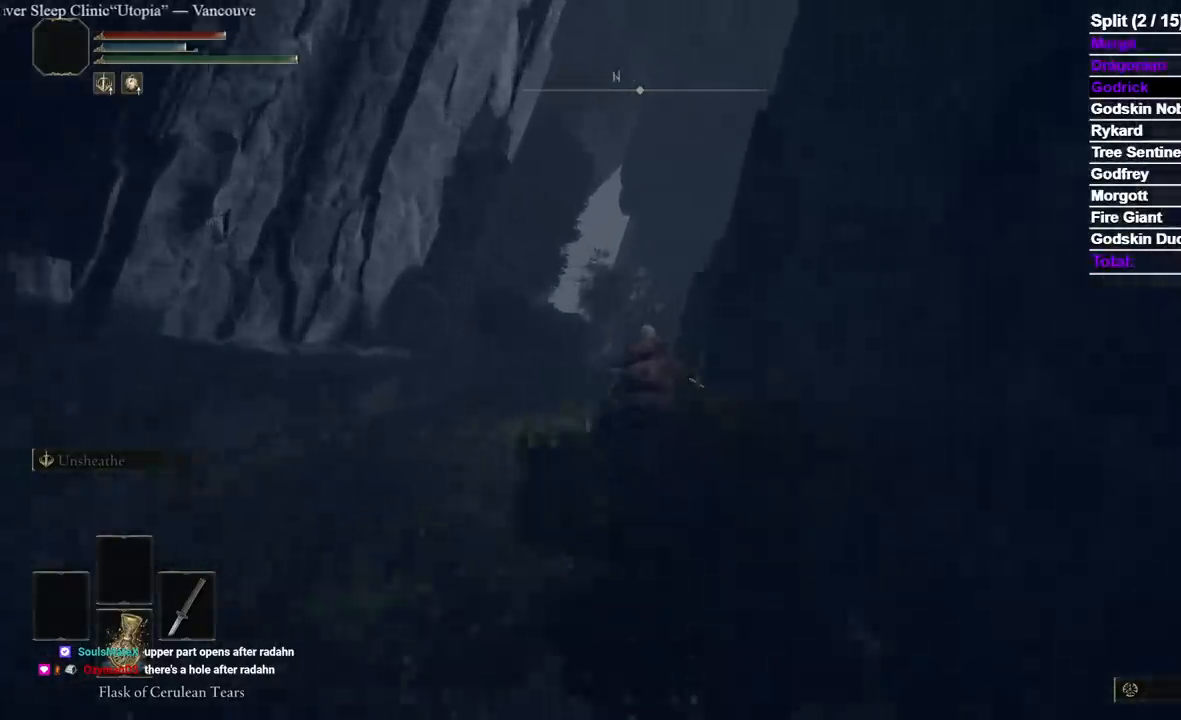
{"dt_ms": 500, "buttons": [], "left_stick": "up", "right_stick": "center", "events": [[333, "B", "down"], [500, "B", "up"]]}
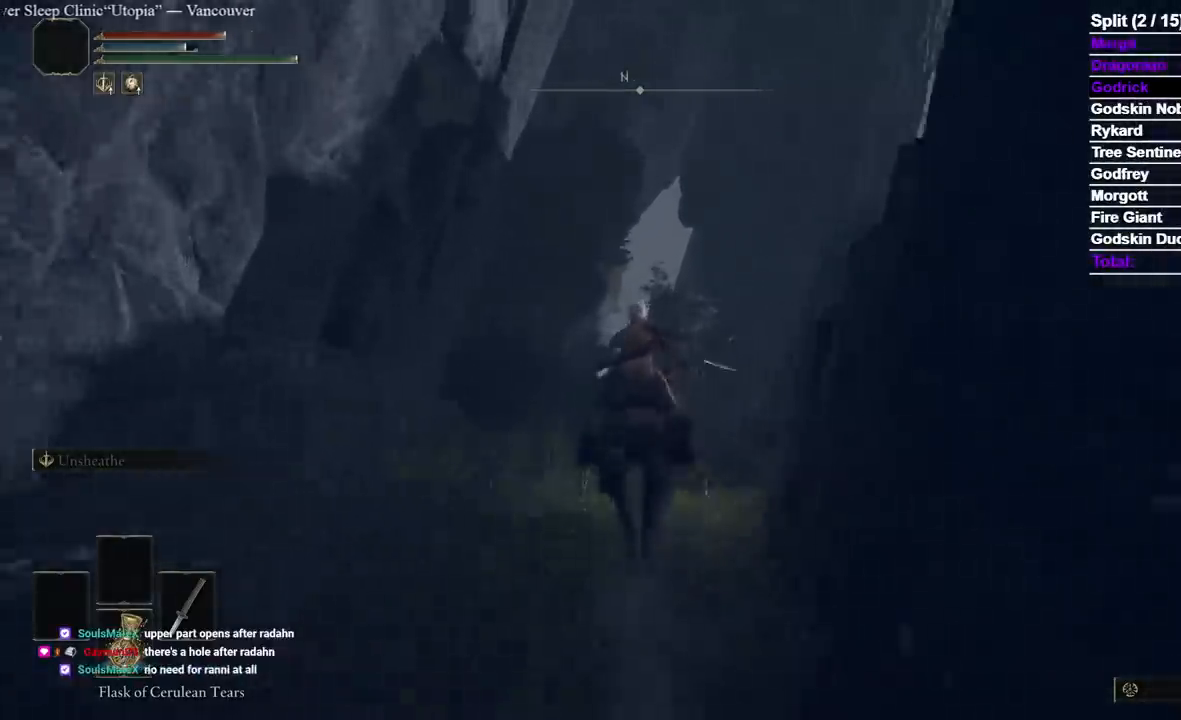
{"dt_ms": 500, "buttons": [], "left_stick": "up", "right_stick": "center", "events": []}
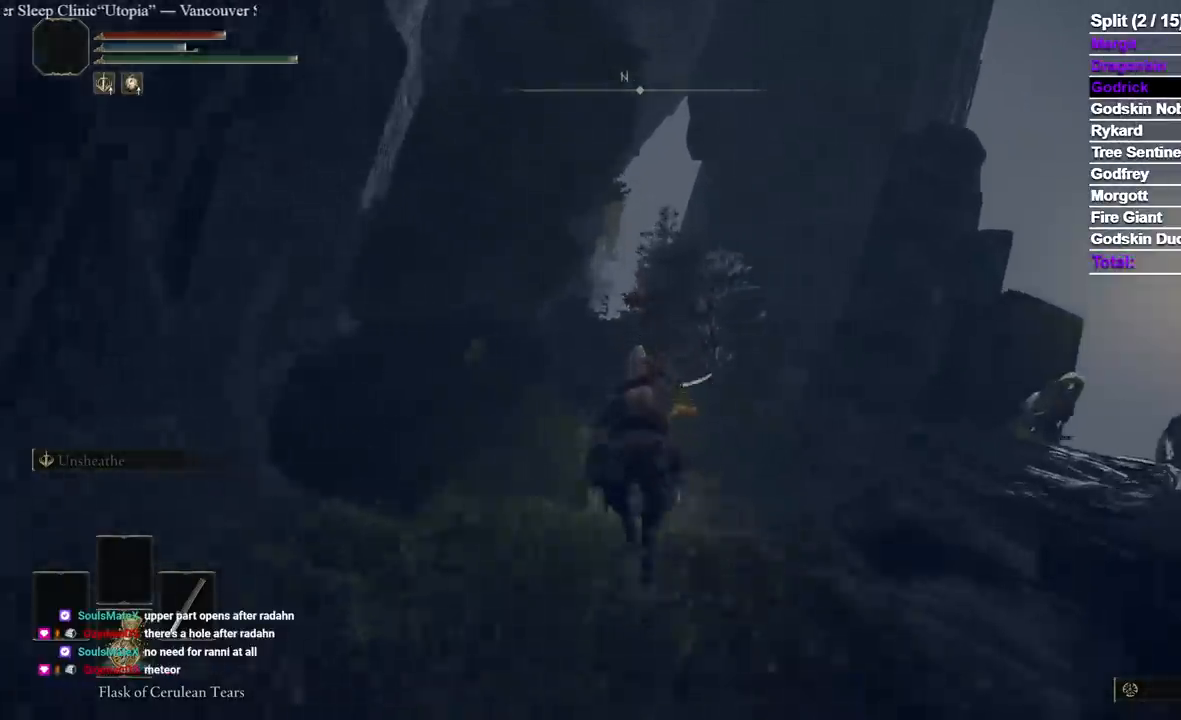
{"dt_ms": 500, "buttons": [], "left_stick": "up", "right_stick": "center", "events": []}
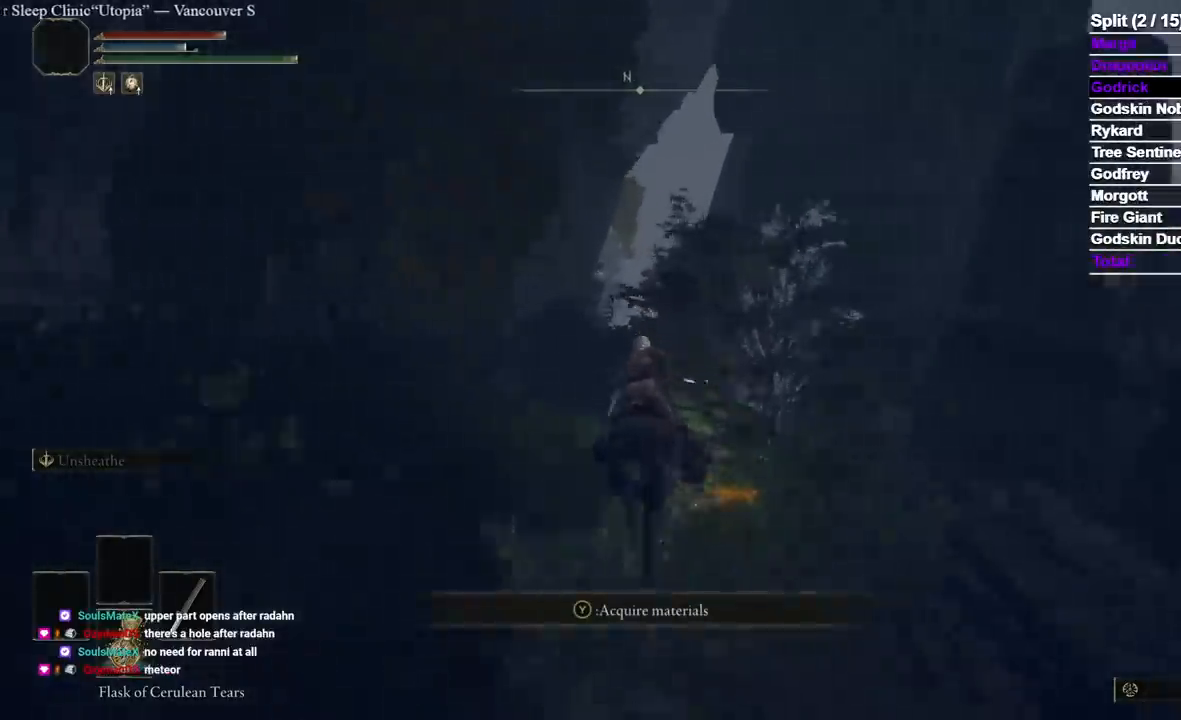
{"dt_ms": 500, "buttons": [], "left_stick": "up", "right_stick": "center", "events": [[250, "B", "down"], [400, "B", "up"]]}
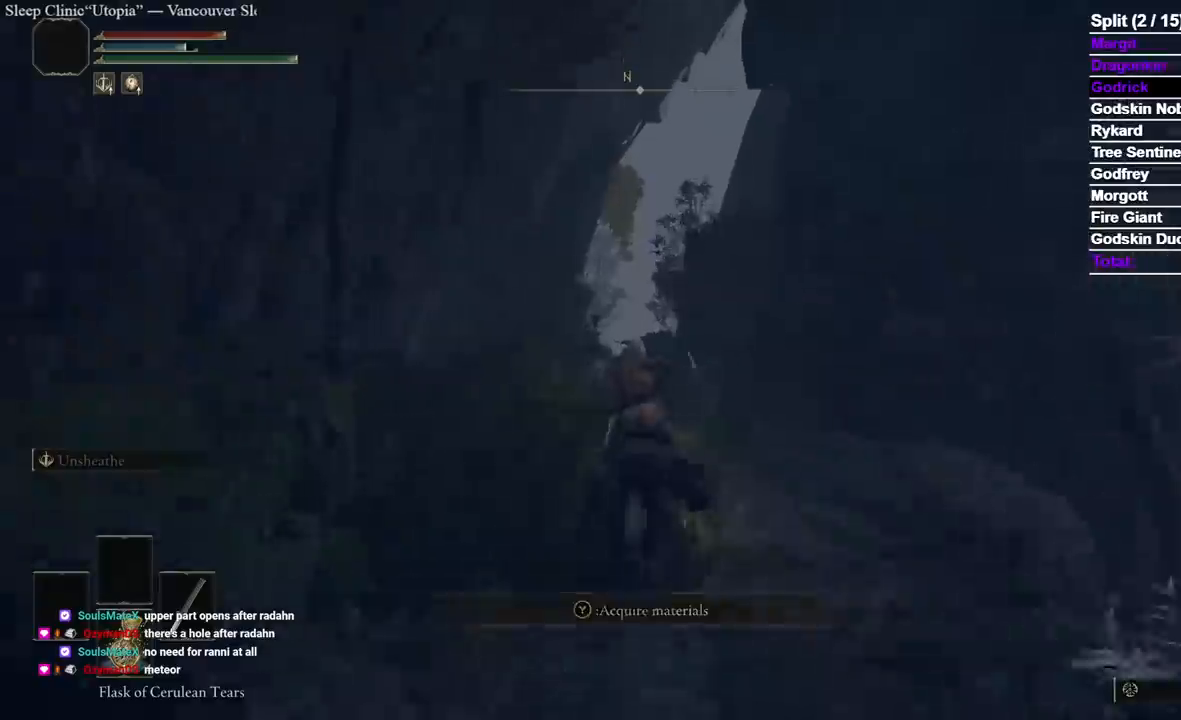
{"dt_ms": 500, "buttons": [], "left_stick": "up", "right_stick": "center", "events": []}
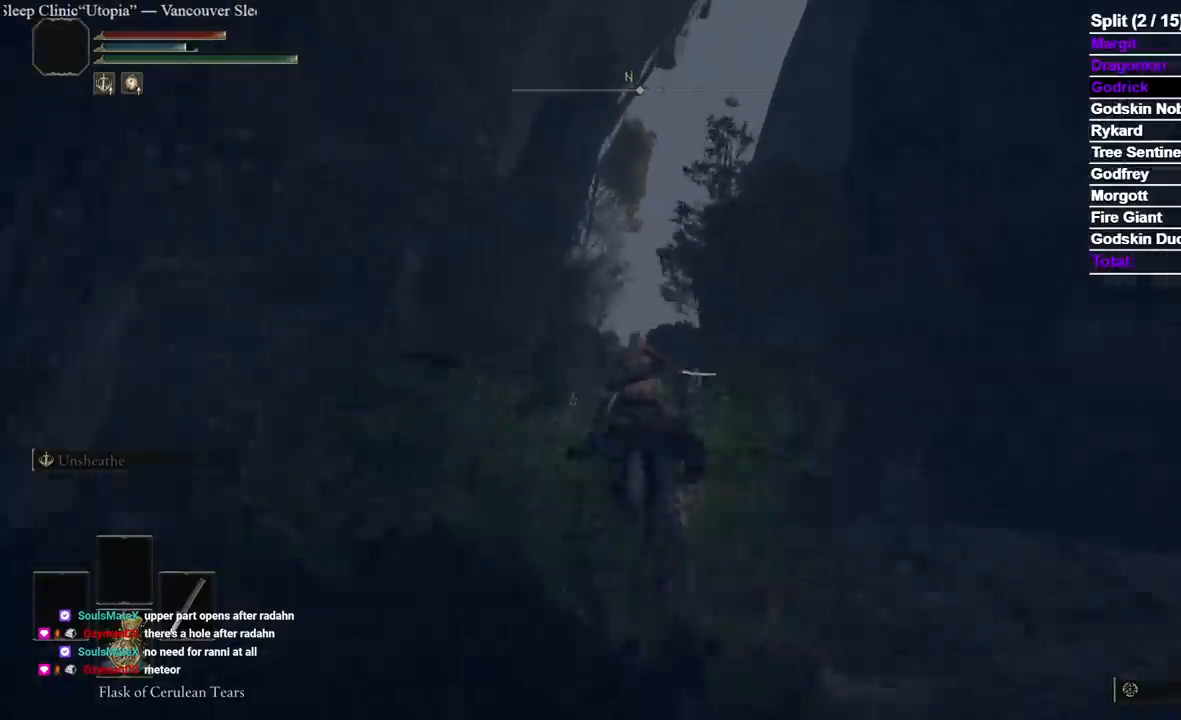
{"dt_ms": 500, "buttons": [], "left_stick": "up", "right_stick": "center", "events": []}